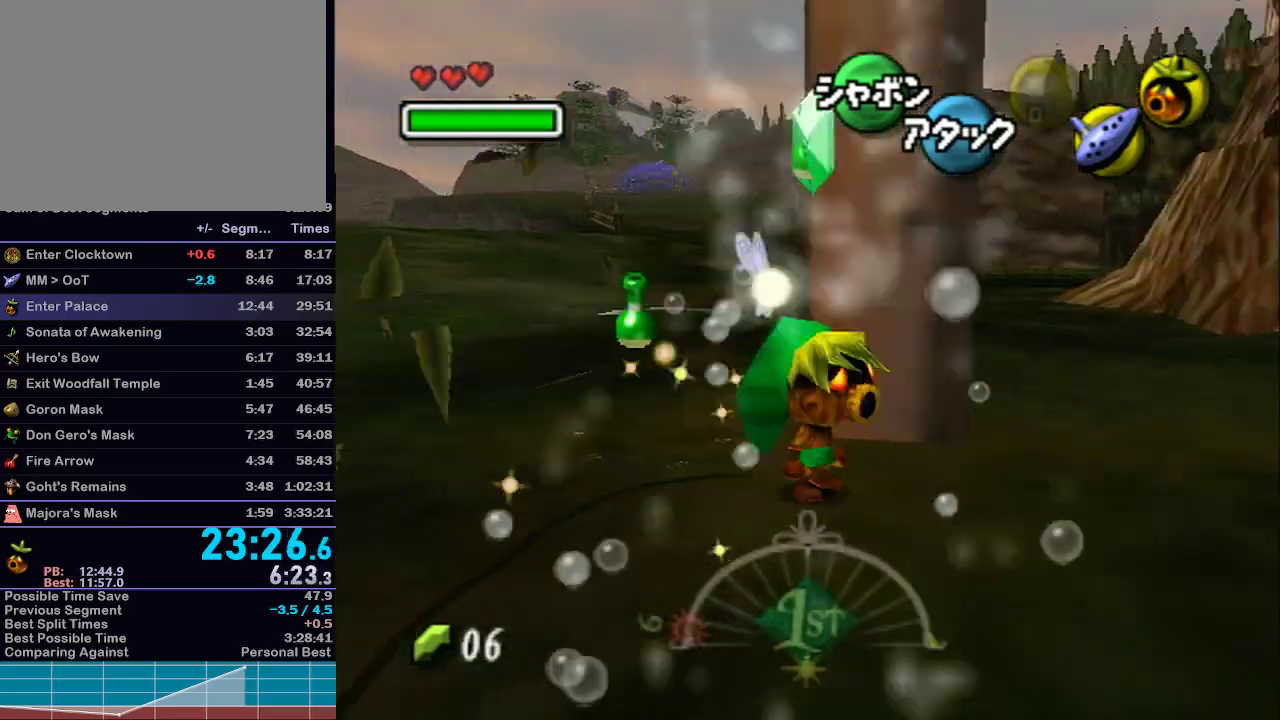
Gameplay with a controller (Nintendo layout); each line is a JSON object with the inputs held at the frame after it. "events" lists button and stick changes between this image and that frame as [ms after this image, input, new state], when the widget could be followed in between. Not read: L3 R3.
{"buttons": [], "left_stick": "right", "right_stick": "center", "events": [[33, "A", "up"], [117, "A", "down"], [117, "L1", "down"], [150, "left_stick", "right"], [183, "L1", "up"], [217, "A", "up"]]}
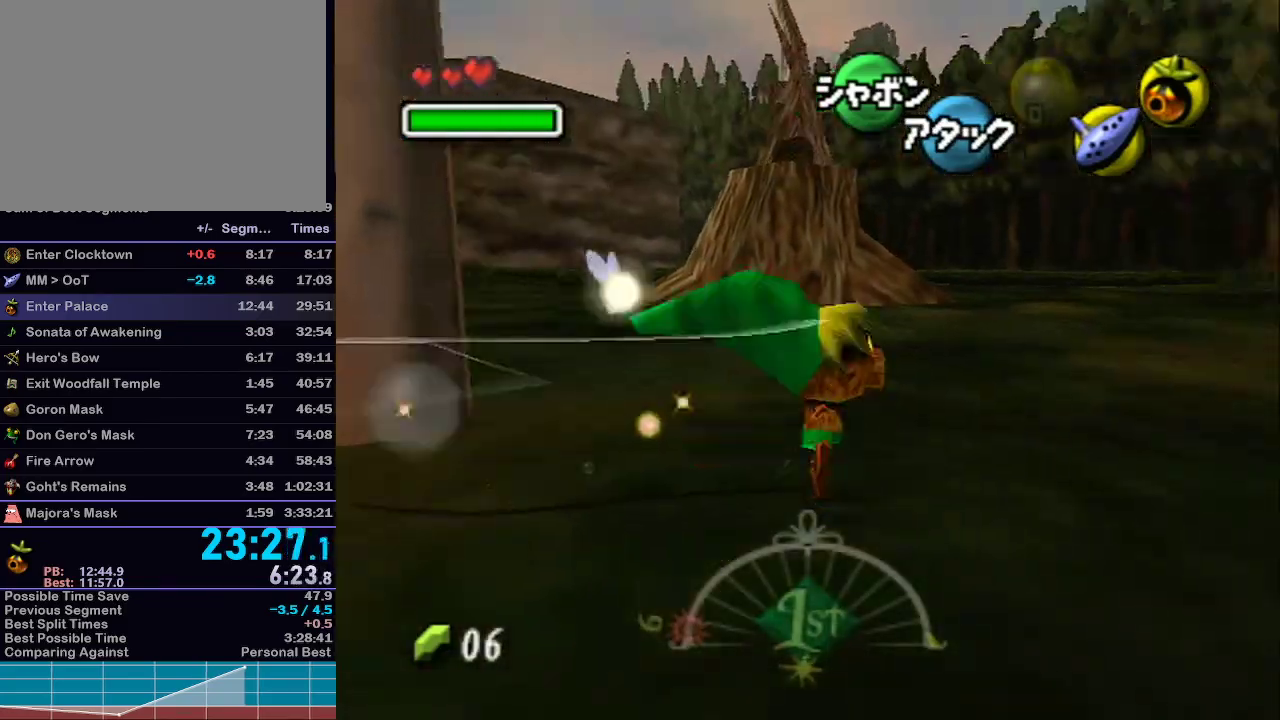
{"buttons": ["L1"], "left_stick": "up-right", "right_stick": "center", "events": [[67, "L1", "down"], [133, "left_stick", "up-right"]]}
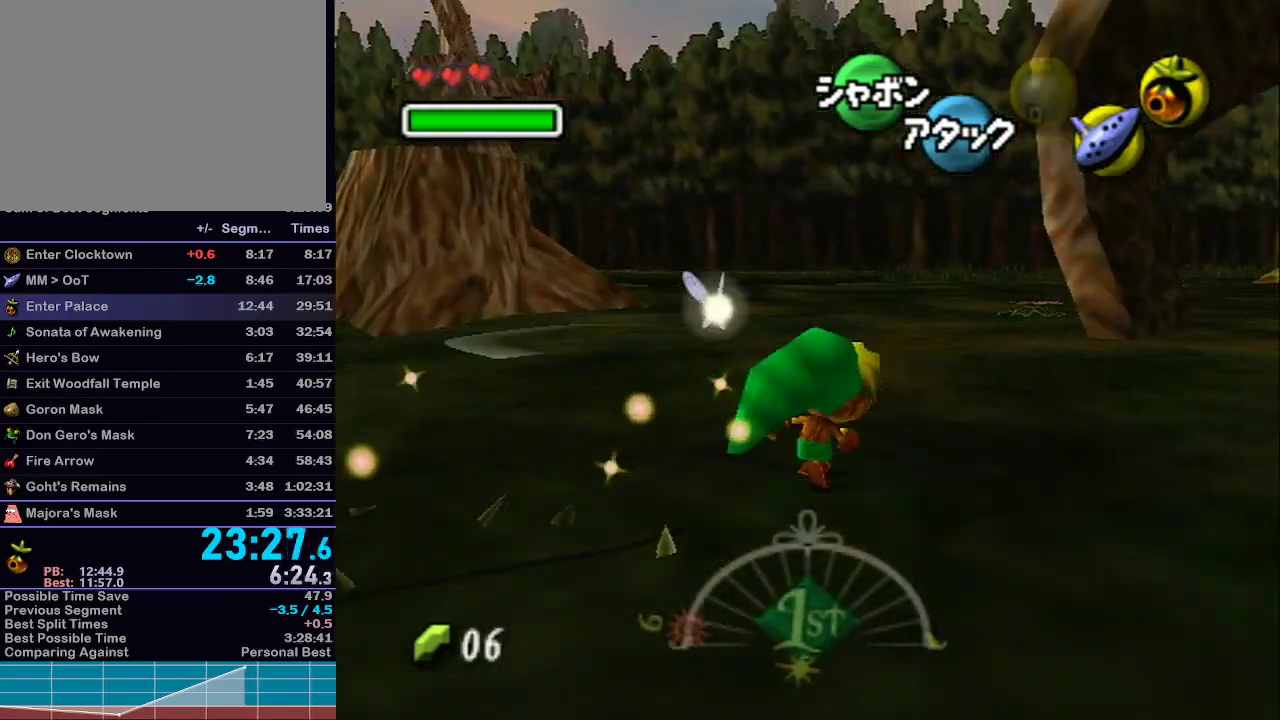
{"buttons": ["L1"], "left_stick": "up", "right_stick": "center", "events": [[400, "left_stick", "up"]]}
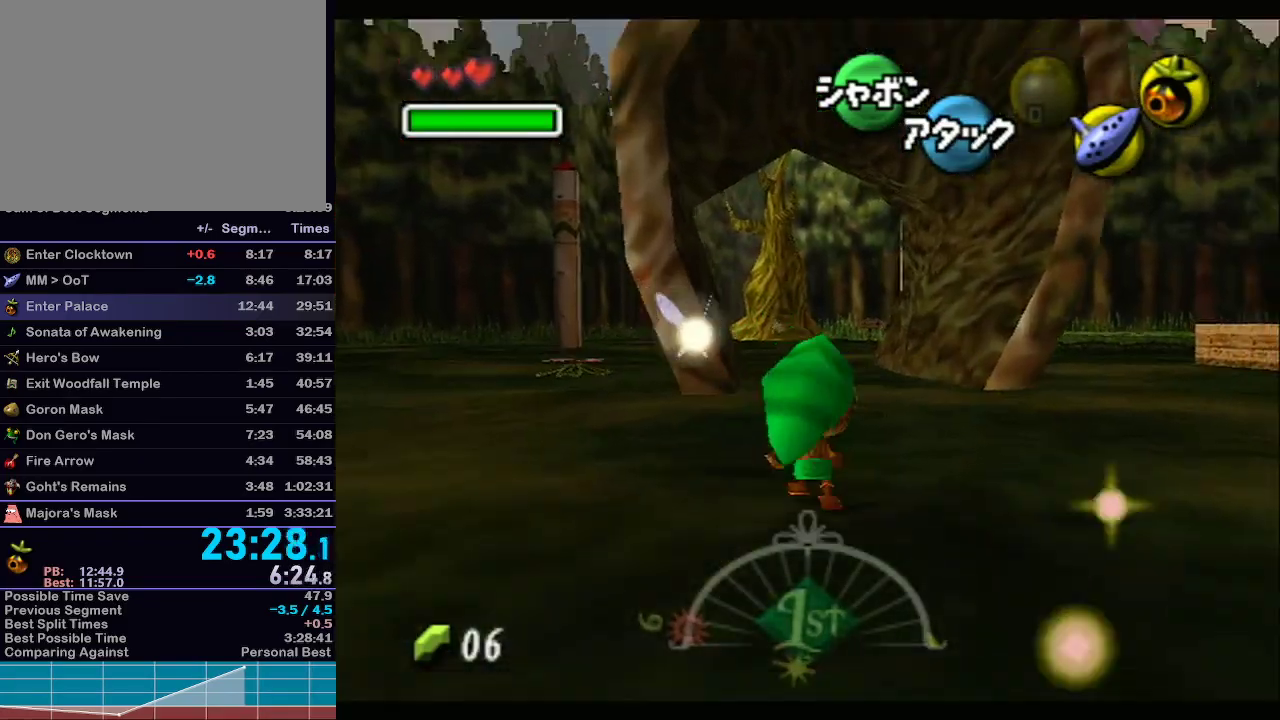
{"buttons": ["L1"], "left_stick": "down", "right_stick": "center", "events": [[50, "left_stick", "down"], [83, "L1", "up"], [183, "L1", "down"]]}
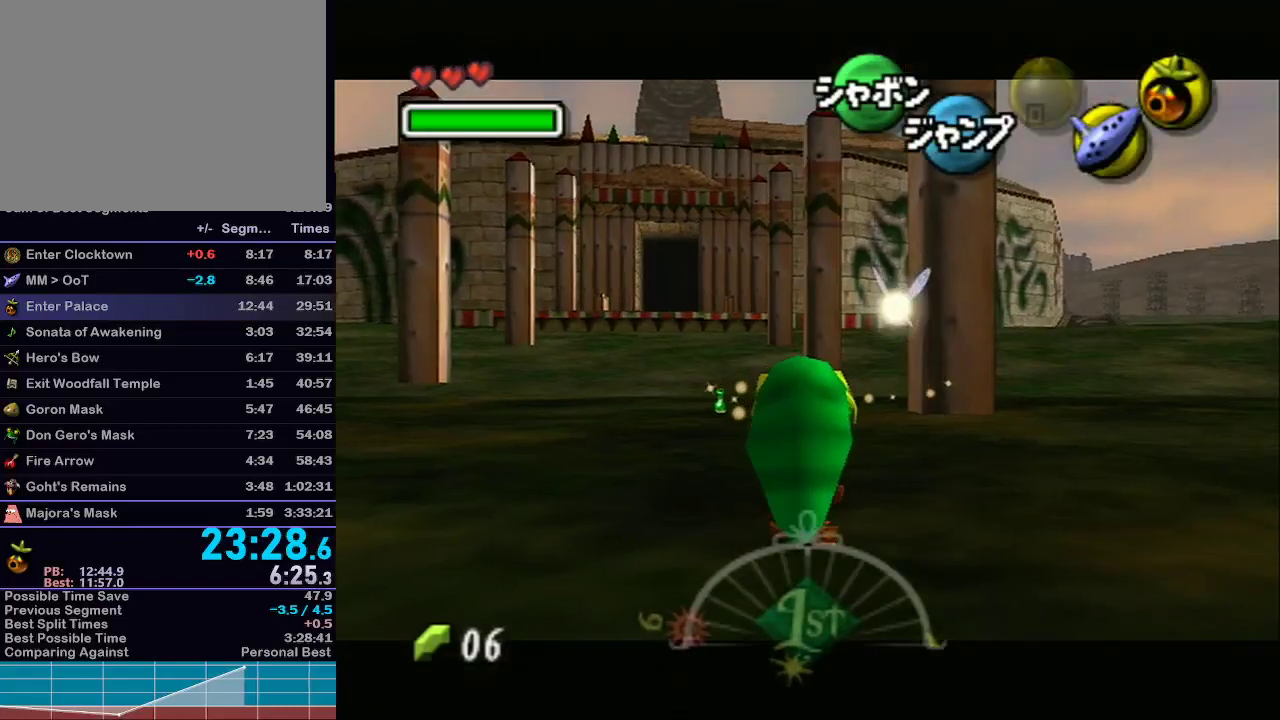
{"buttons": ["L1"], "left_stick": "down", "right_stick": "center", "events": []}
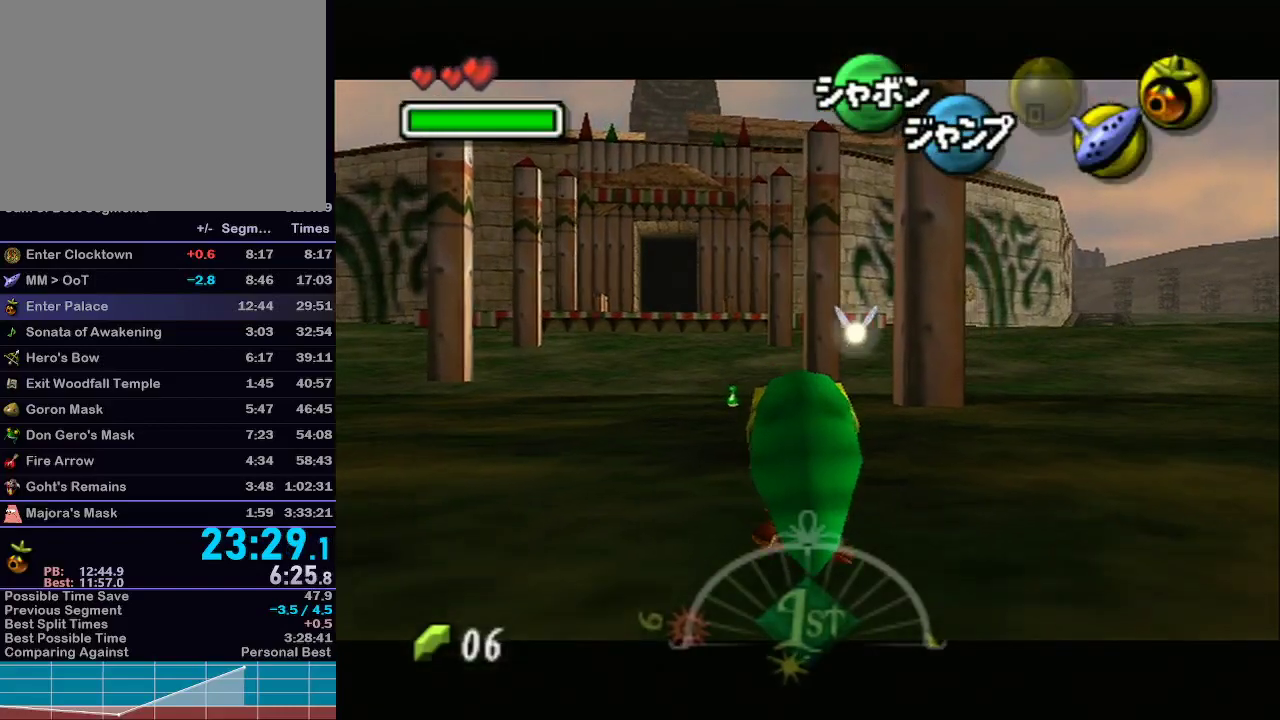
{"buttons": ["L1"], "left_stick": "down", "right_stick": "center", "events": []}
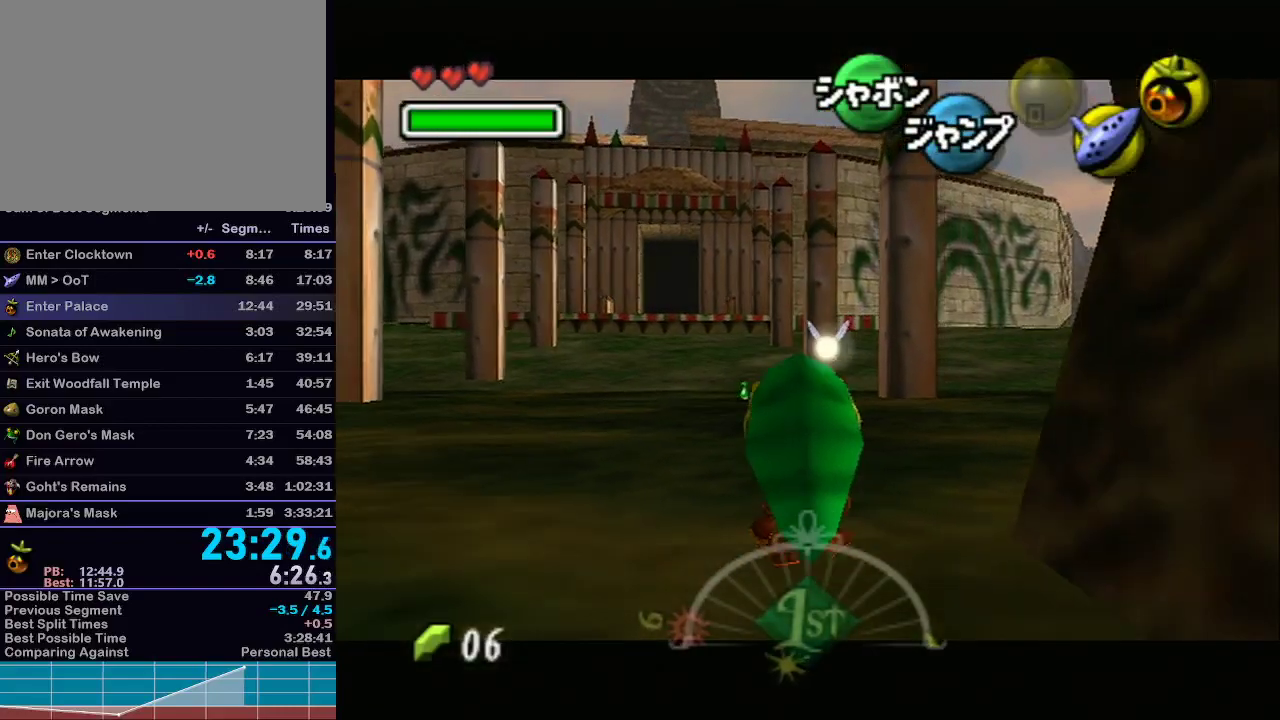
{"buttons": ["L1"], "left_stick": "down", "right_stick": "center", "events": []}
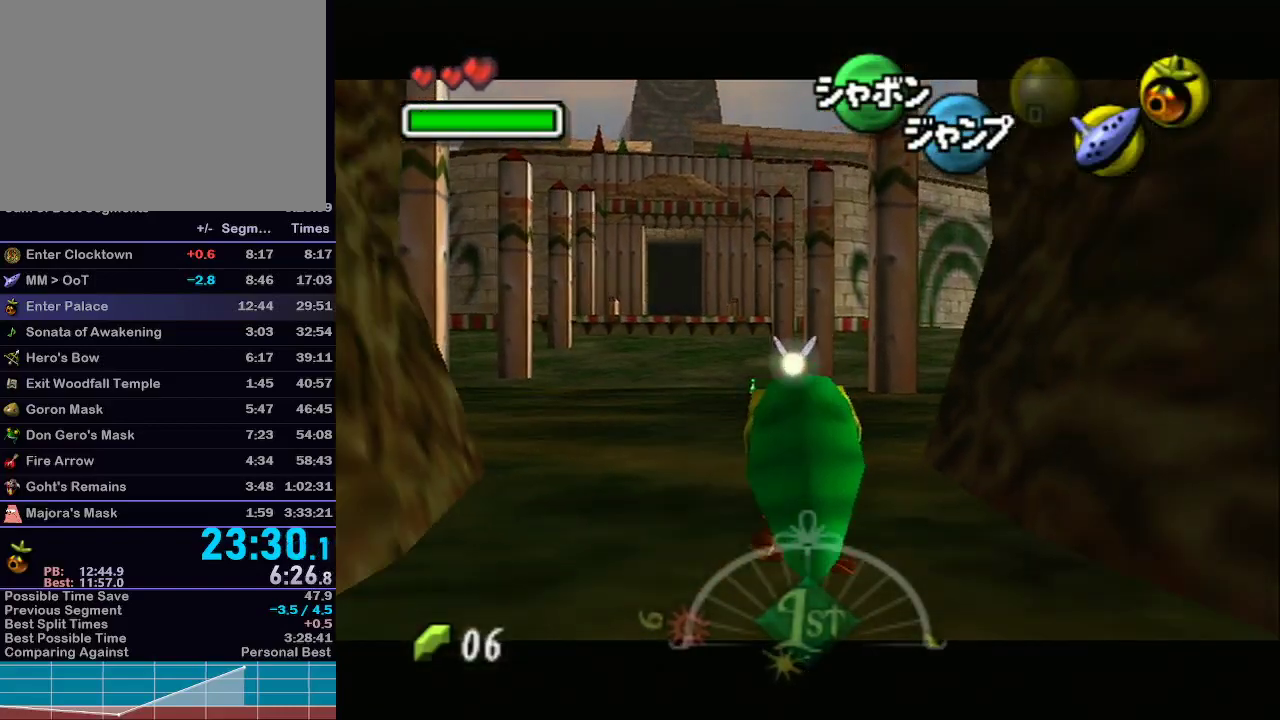
{"buttons": ["L1"], "left_stick": "down", "right_stick": "center", "events": []}
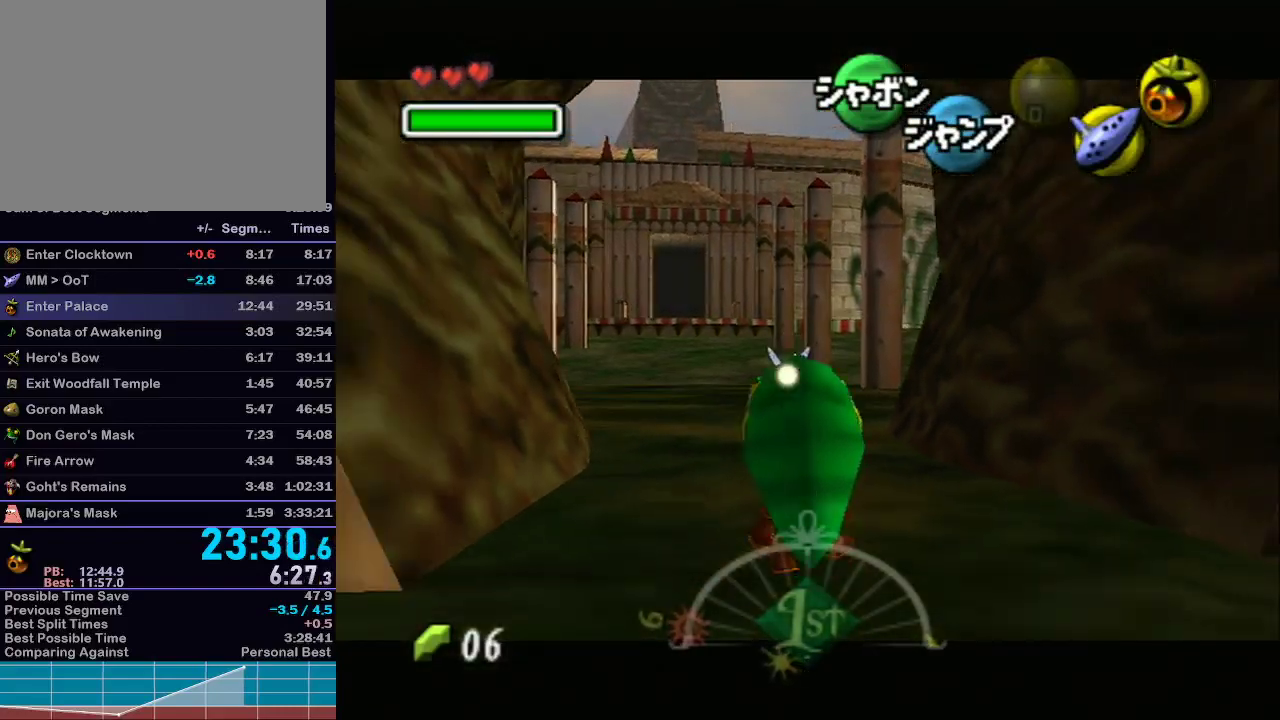
{"buttons": ["L1"], "left_stick": "down", "right_stick": "center", "events": []}
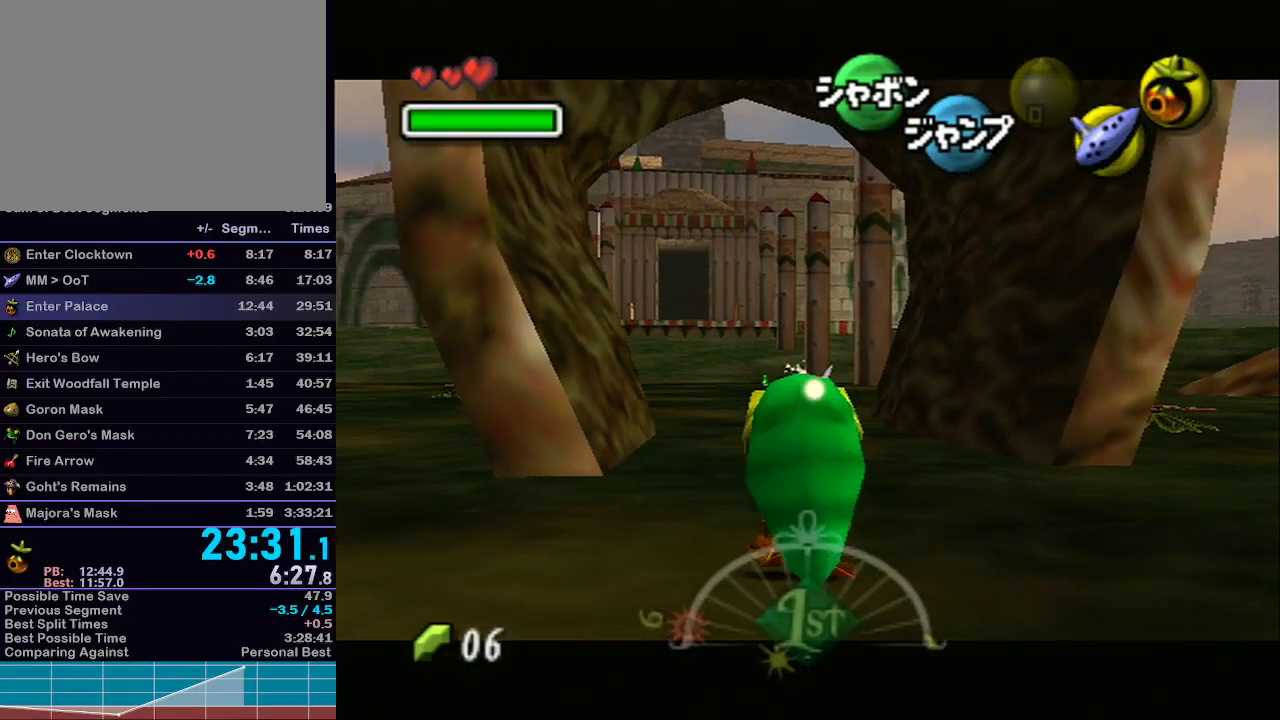
{"buttons": ["L1"], "left_stick": "down", "right_stick": "center", "events": []}
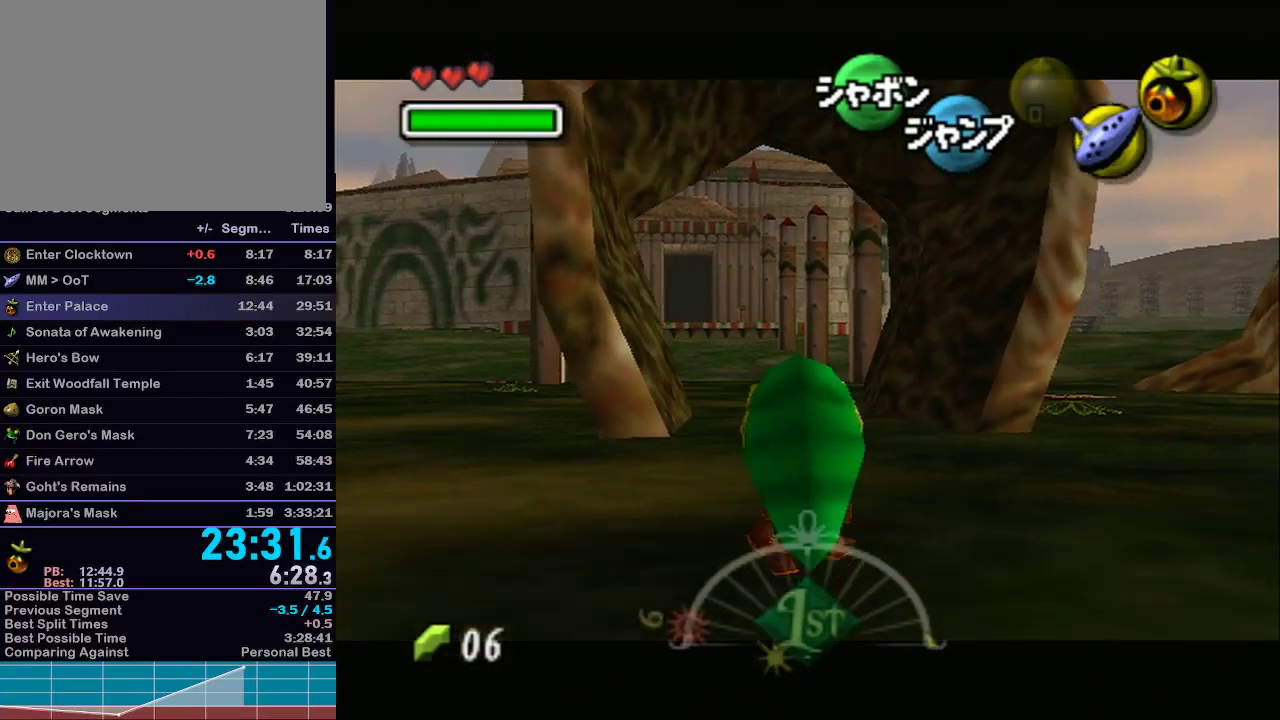
{"buttons": ["L1"], "left_stick": "down", "right_stick": "center", "events": []}
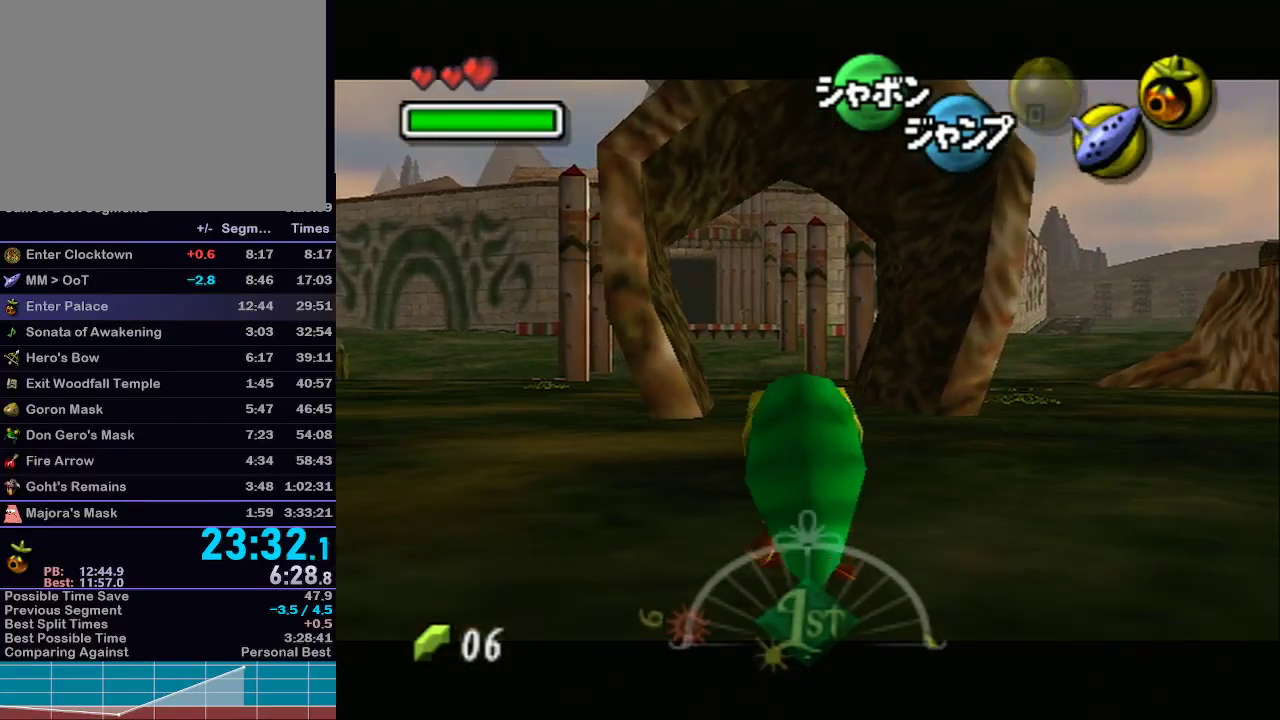
{"buttons": ["L1"], "left_stick": "down", "right_stick": "center", "events": []}
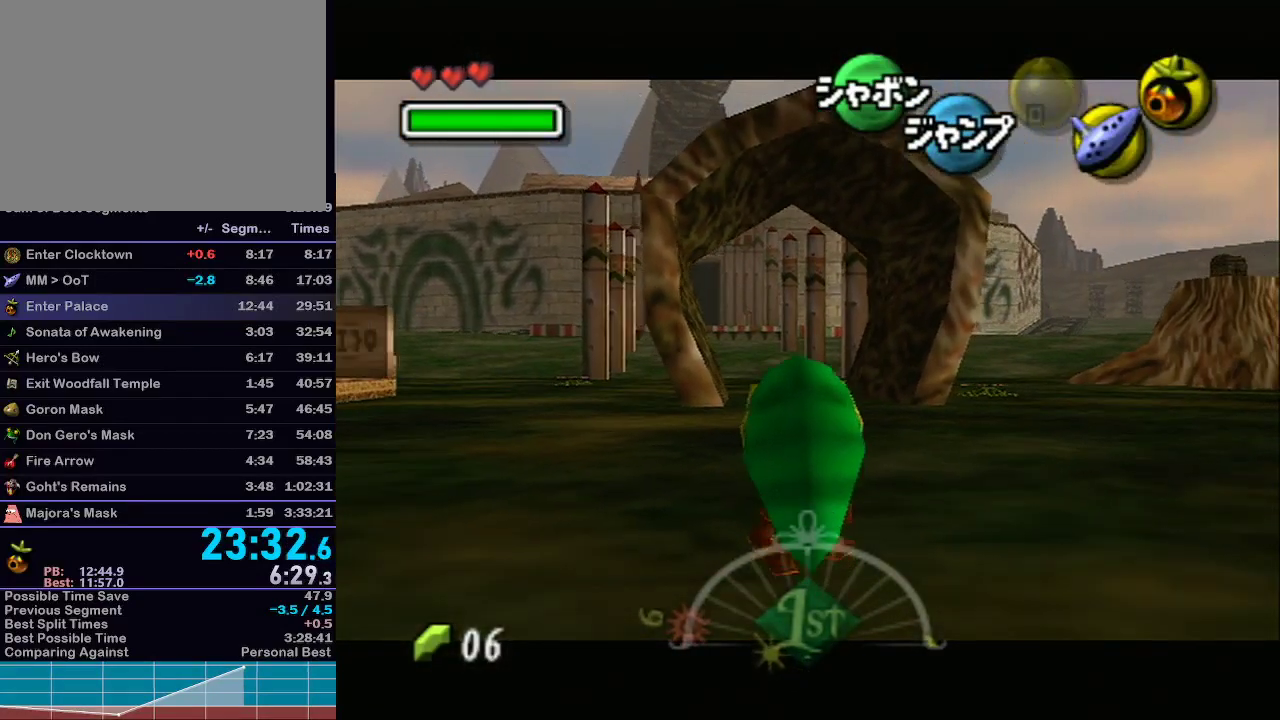
{"buttons": ["L1"], "left_stick": "down", "right_stick": "center", "events": []}
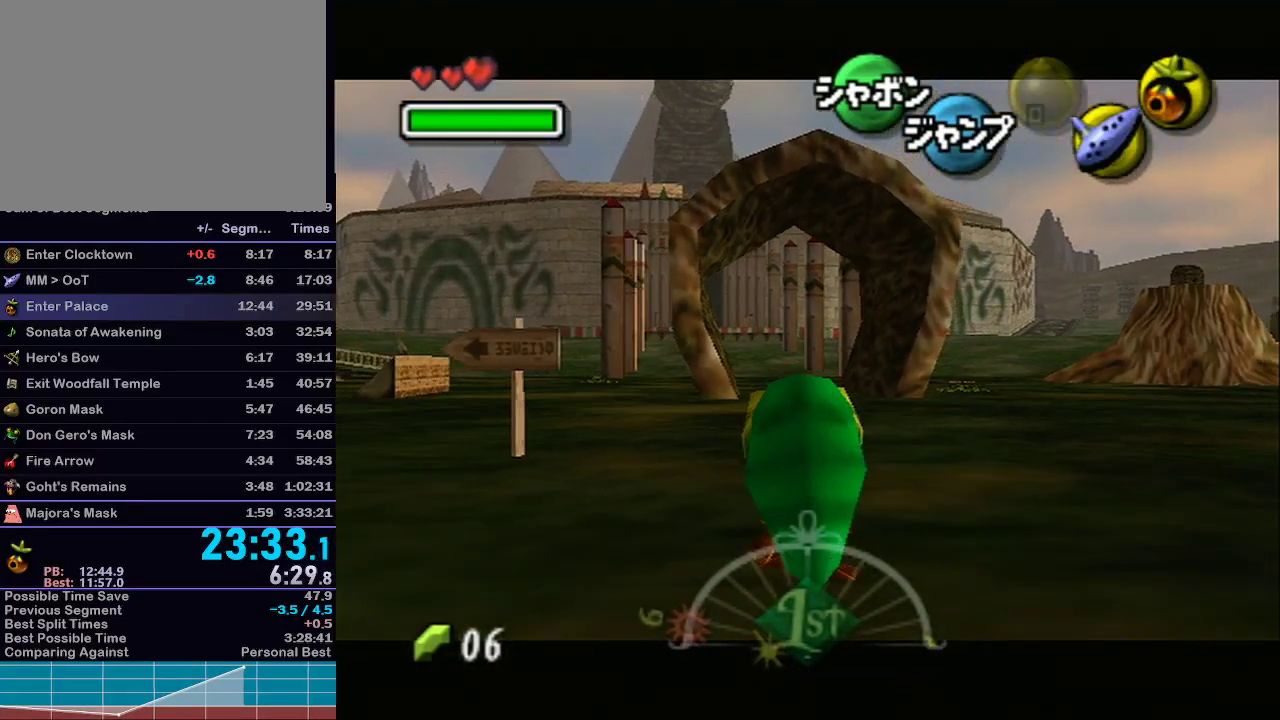
{"buttons": ["Z"], "left_stick": "down", "right_stick": "center", "events": [[317, "Z", "down"], [350, "L1", "up"], [433, "Z", "up"], [483, "Z", "down"]]}
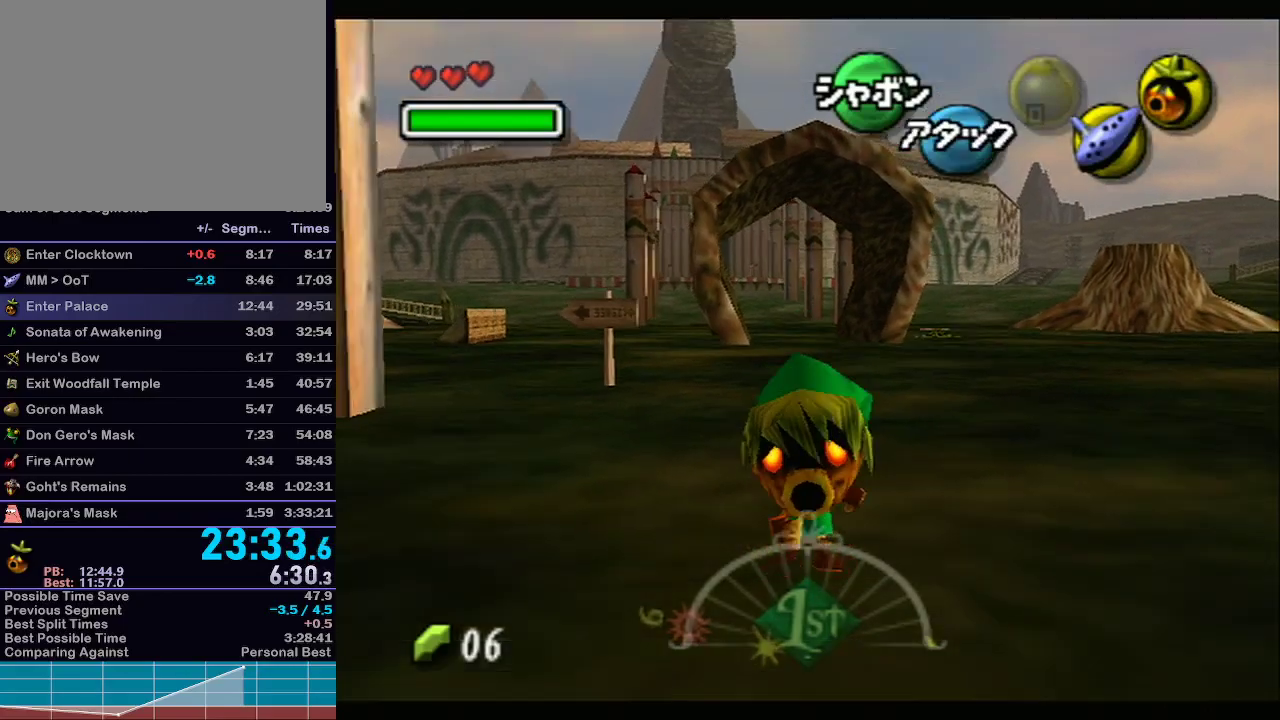
{"buttons": [], "left_stick": "center", "right_stick": "center", "events": [[67, "Z", "up"], [133, "Z", "down"], [133, "left_stick", "center"], [200, "Z", "up"]]}
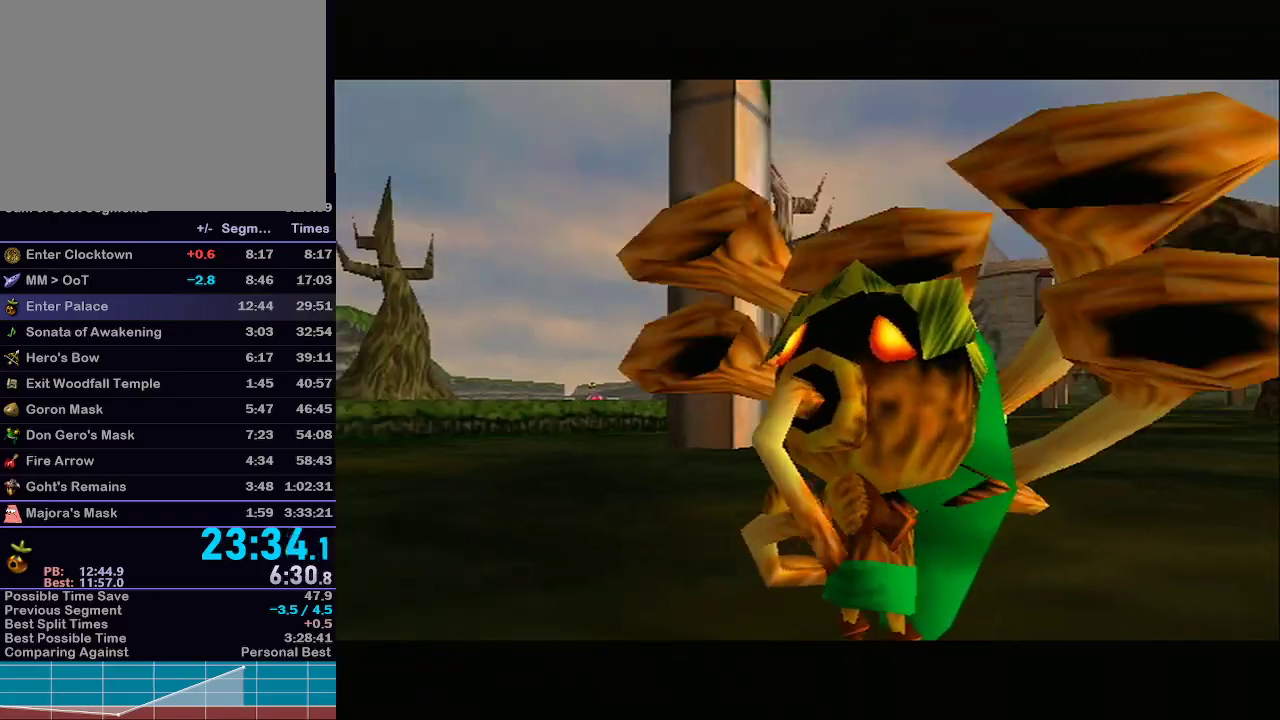
{"buttons": ["Z"], "left_stick": "center", "right_stick": "center", "events": [[417, "Z", "down"]]}
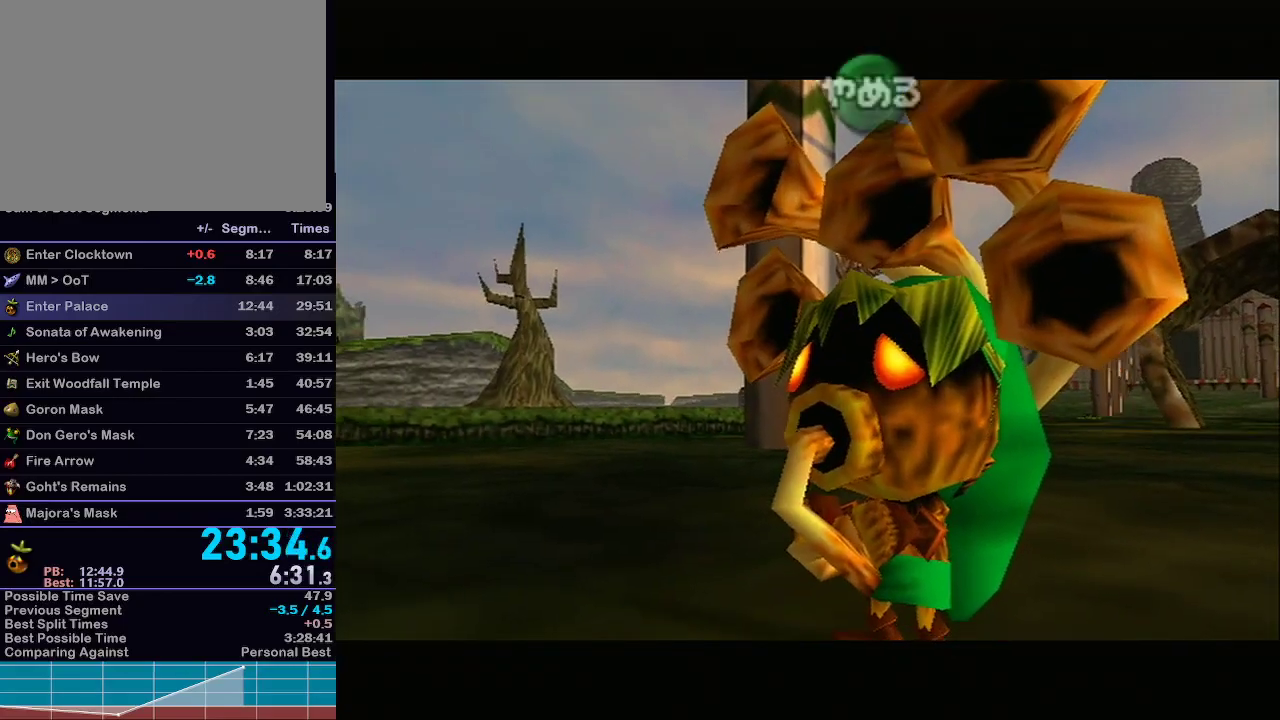
{"buttons": ["A"], "left_stick": "center", "right_stick": "center", "events": [[67, "A", "down"], [67, "Z", "up"], [167, "A", "up"], [200, "X", "down"], [317, "Z", "down"], [350, "X", "up"], [417, "A", "down"], [417, "Z", "up"]]}
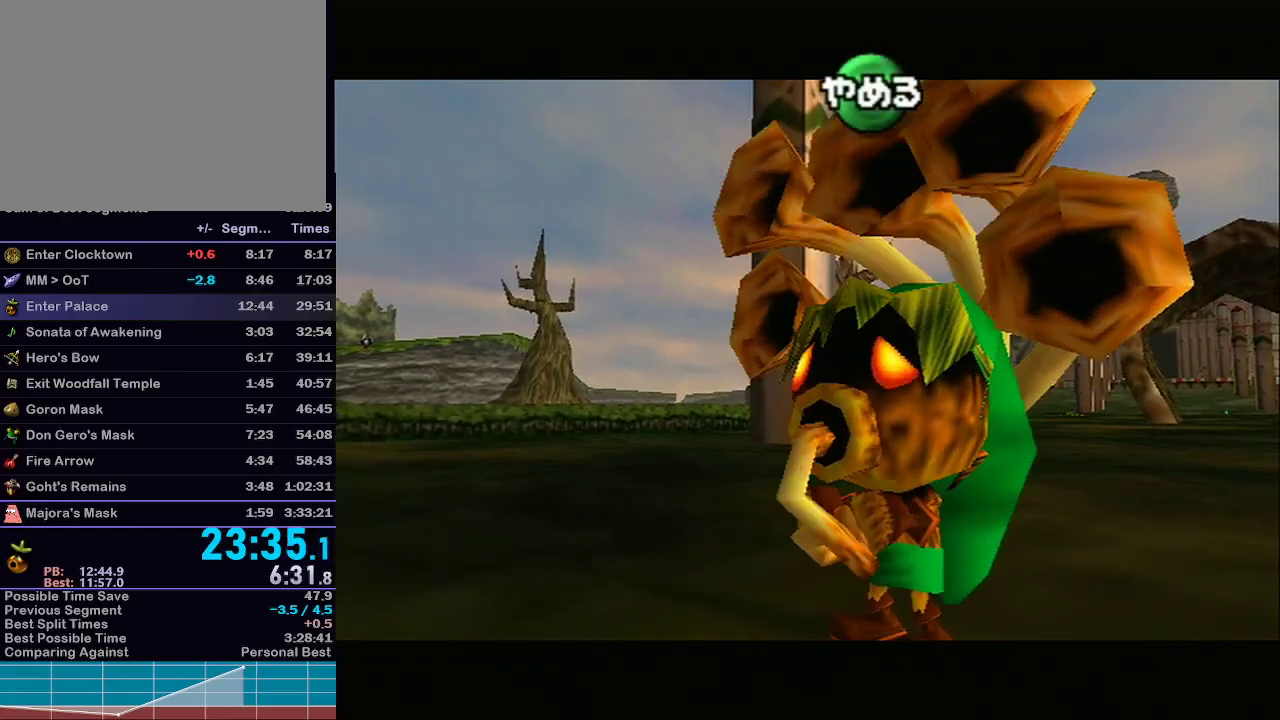
{"buttons": [], "left_stick": "center", "right_stick": "center", "events": [[50, "A", "up"], [50, "X", "down"], [200, "X", "up"]]}